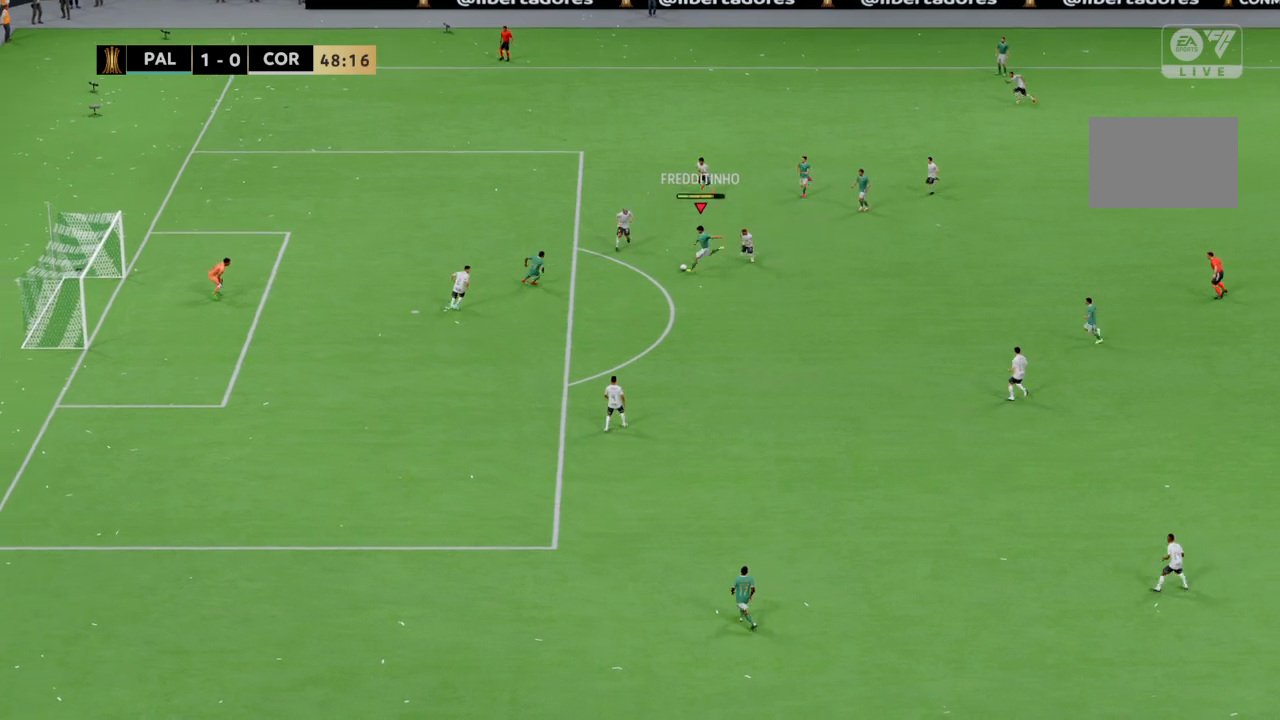
Gameplay with a controller (PlayStation layout); each line is a JSON object with the inputs held at the frame after it. "events" lists button and stick changes between this image and that frame as [ms after this image, input, new state], when the widget could be followed in between. Not read: CROSS L1 L3 R3.
{"buttons": ["R2"], "left_stick": "left", "right_stick": "center", "events": [[133, "R2", "down"], [300, "left_stick", "left"]]}
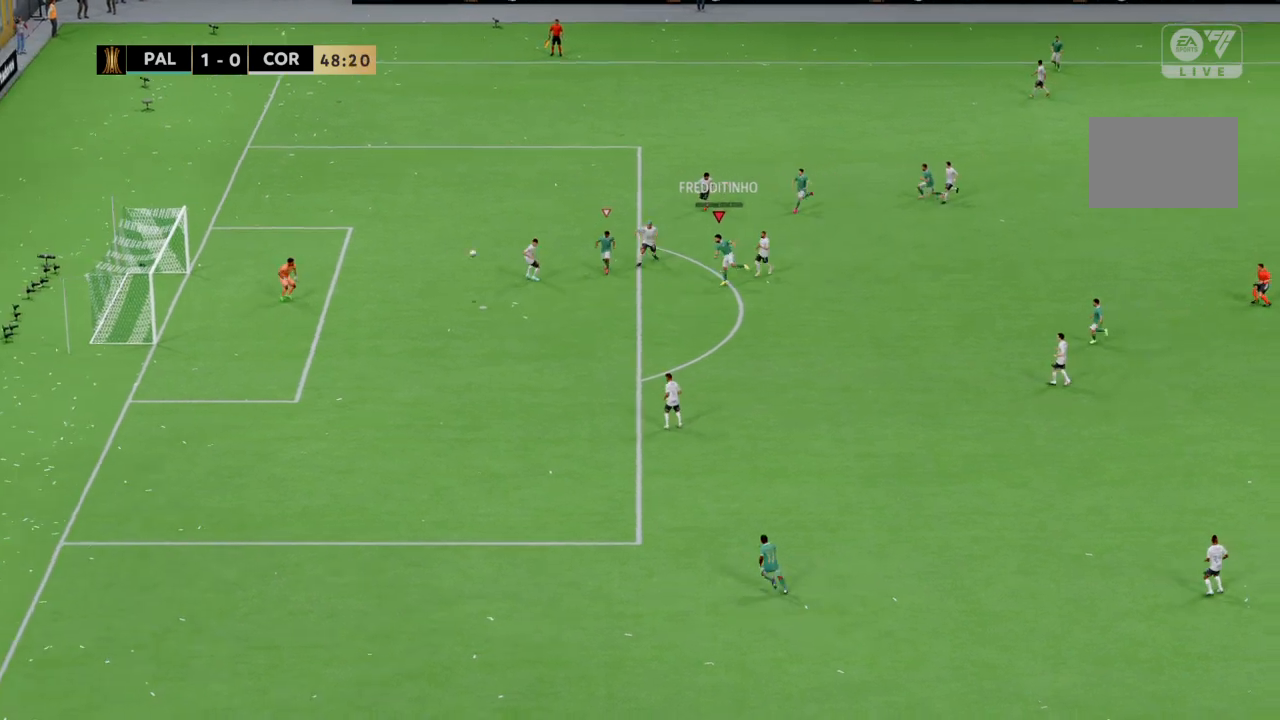
{"buttons": ["R2"], "left_stick": "up-right", "right_stick": "center", "events": [[134, "left_stick", "up-left"], [434, "left_stick", "up-right"]]}
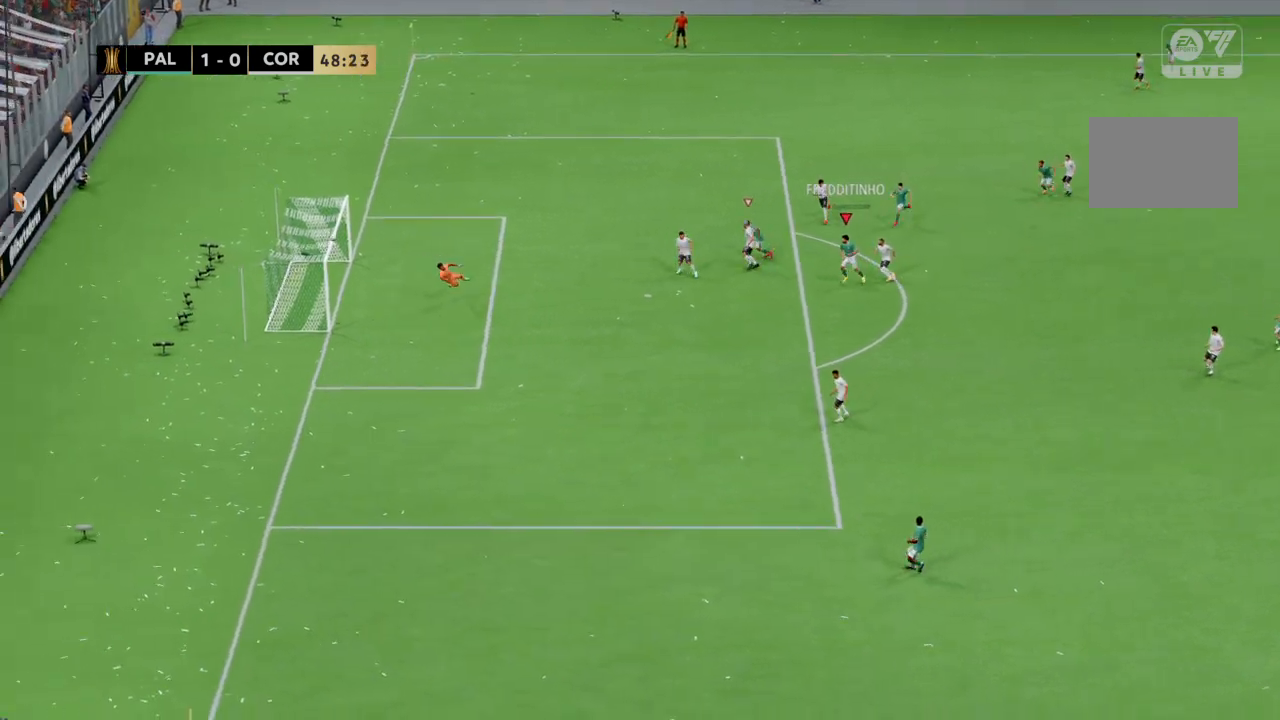
{"buttons": [], "left_stick": "center", "right_stick": "center", "events": [[33, "R2", "up"], [233, "left_stick", "center"]]}
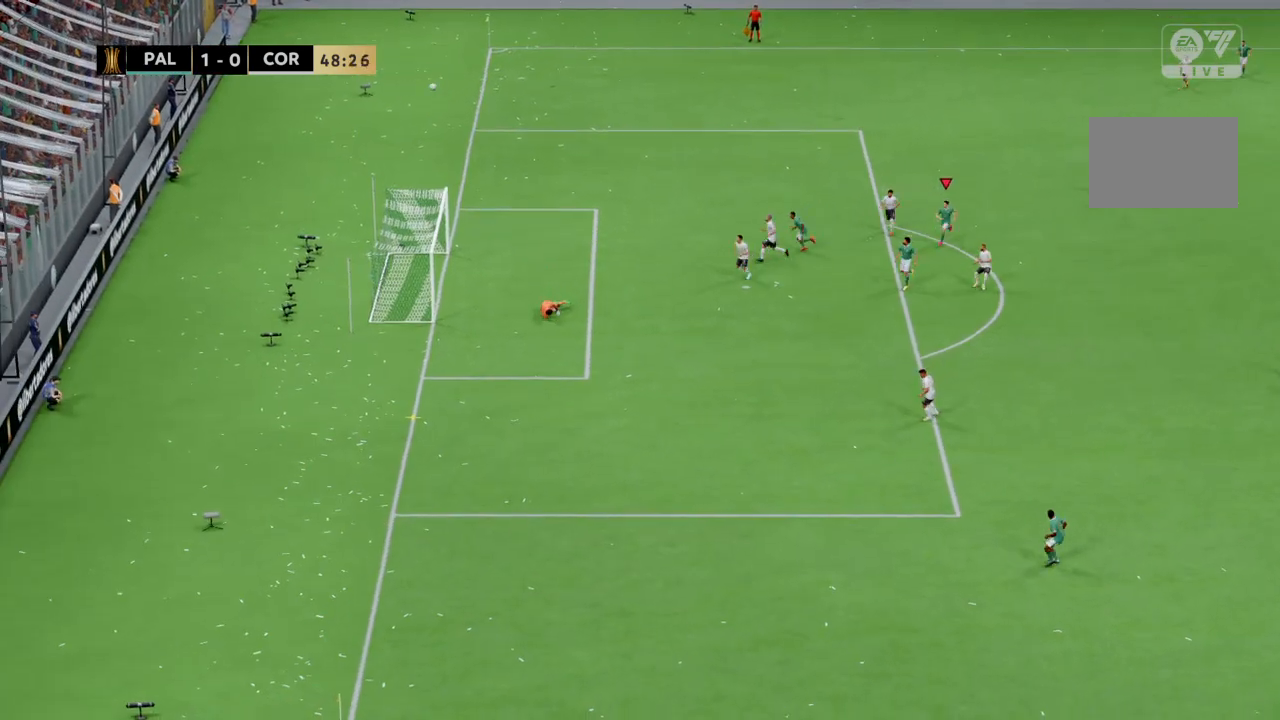
{"buttons": [], "left_stick": "center", "right_stick": "center", "events": []}
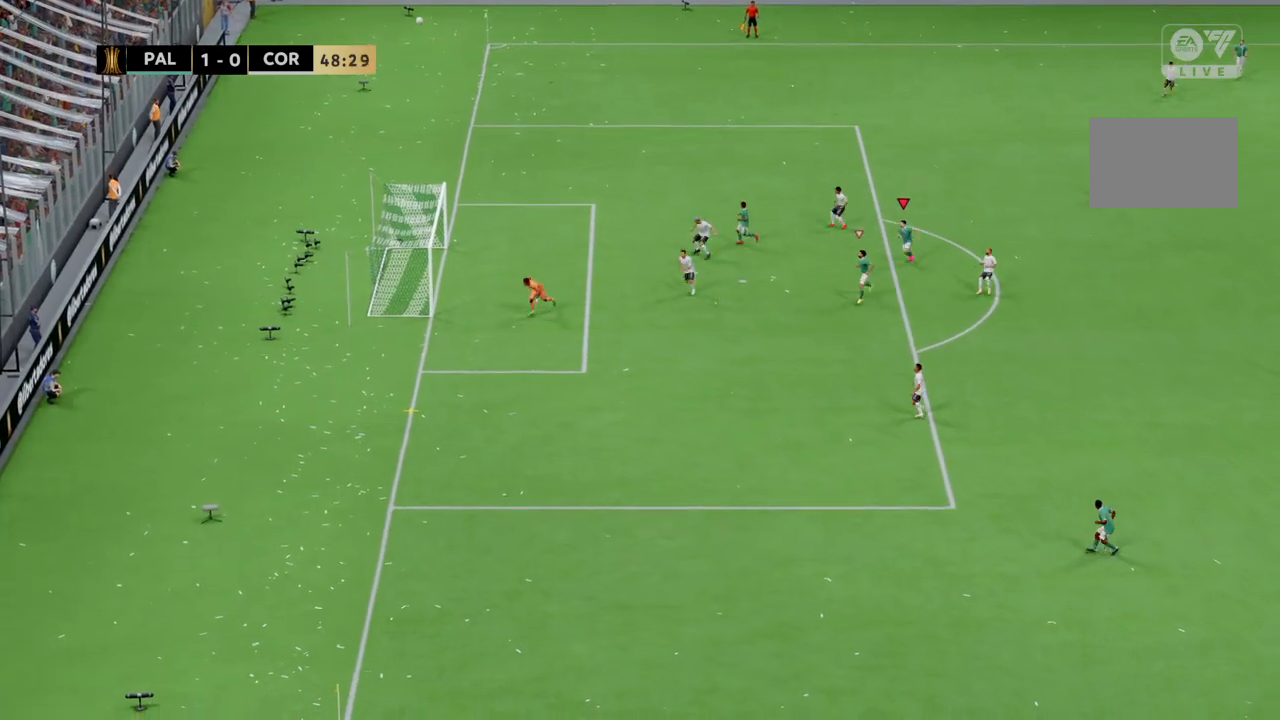
{"buttons": [], "left_stick": "center", "right_stick": "center", "events": []}
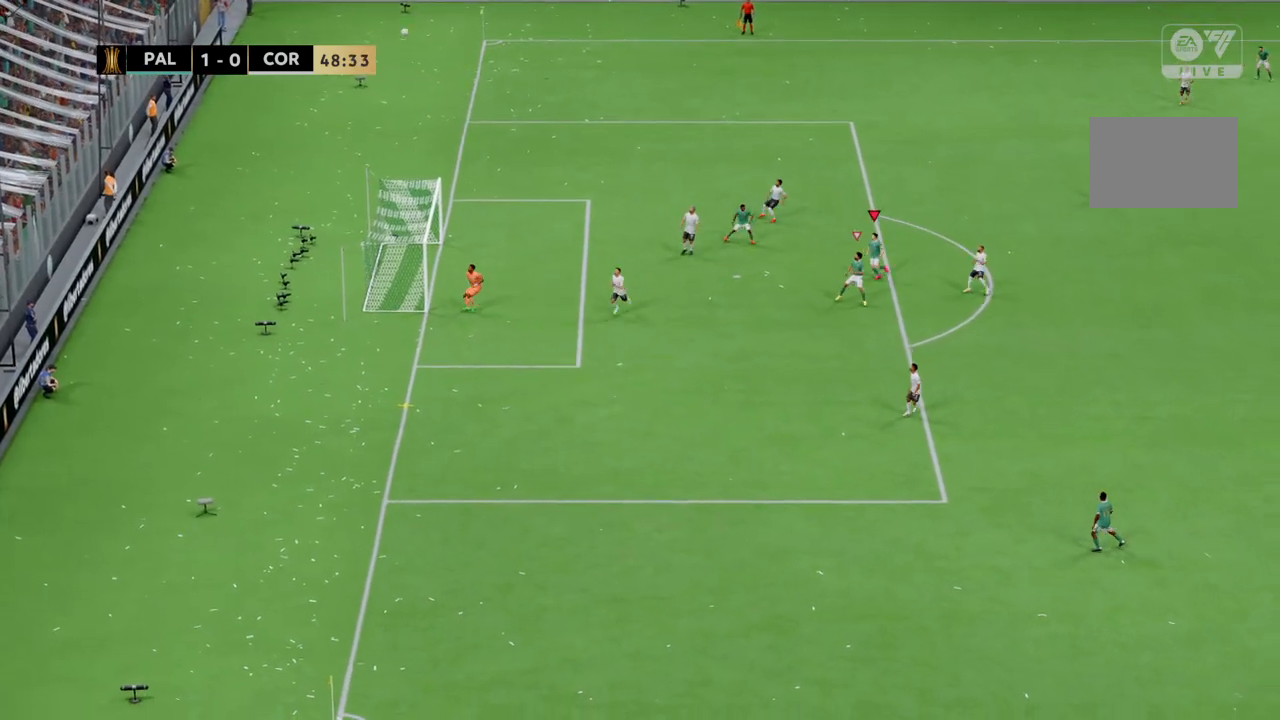
{"buttons": [], "left_stick": "center", "right_stick": "center", "events": []}
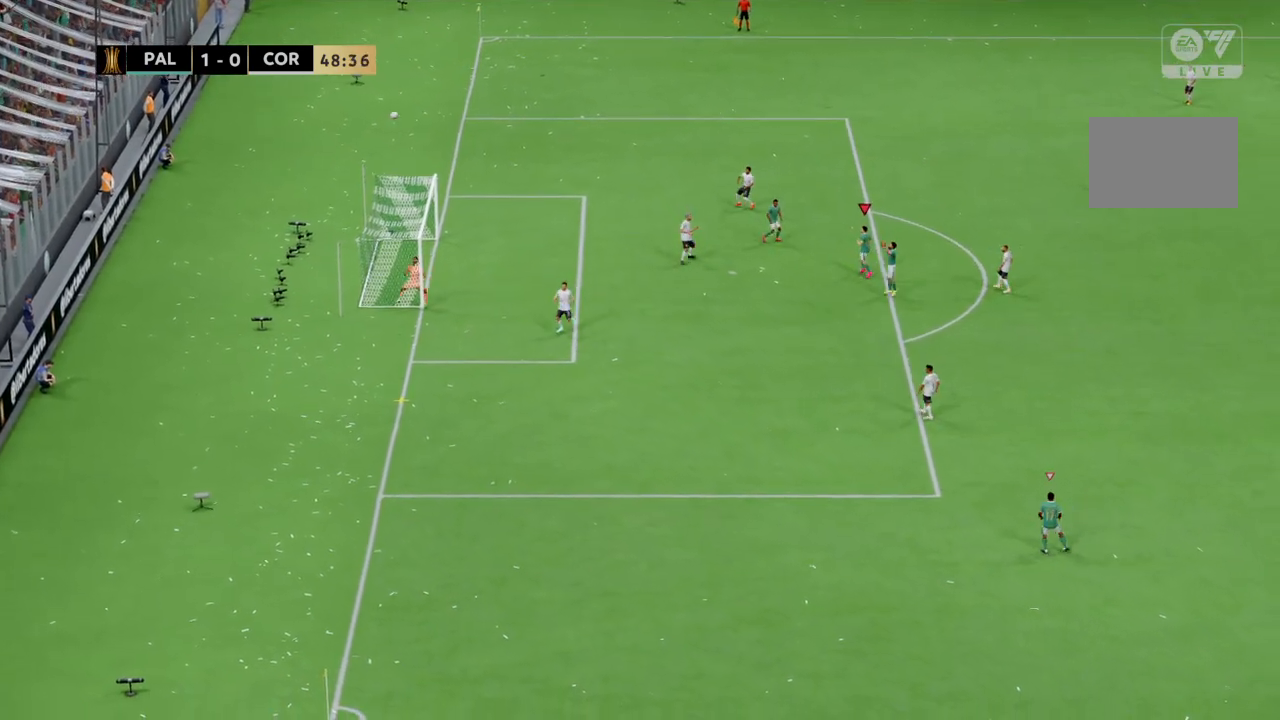
{"buttons": [], "left_stick": "center", "right_stick": "center", "events": []}
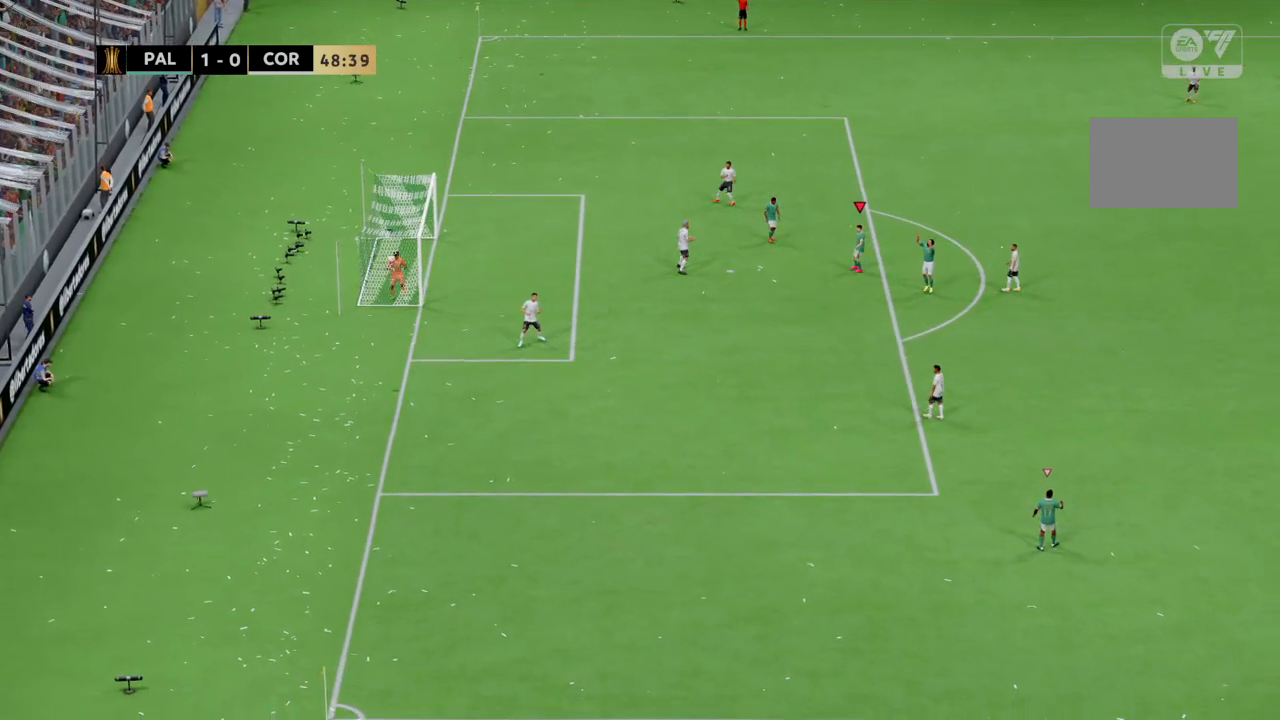
{"buttons": [], "left_stick": "center", "right_stick": "center", "events": []}
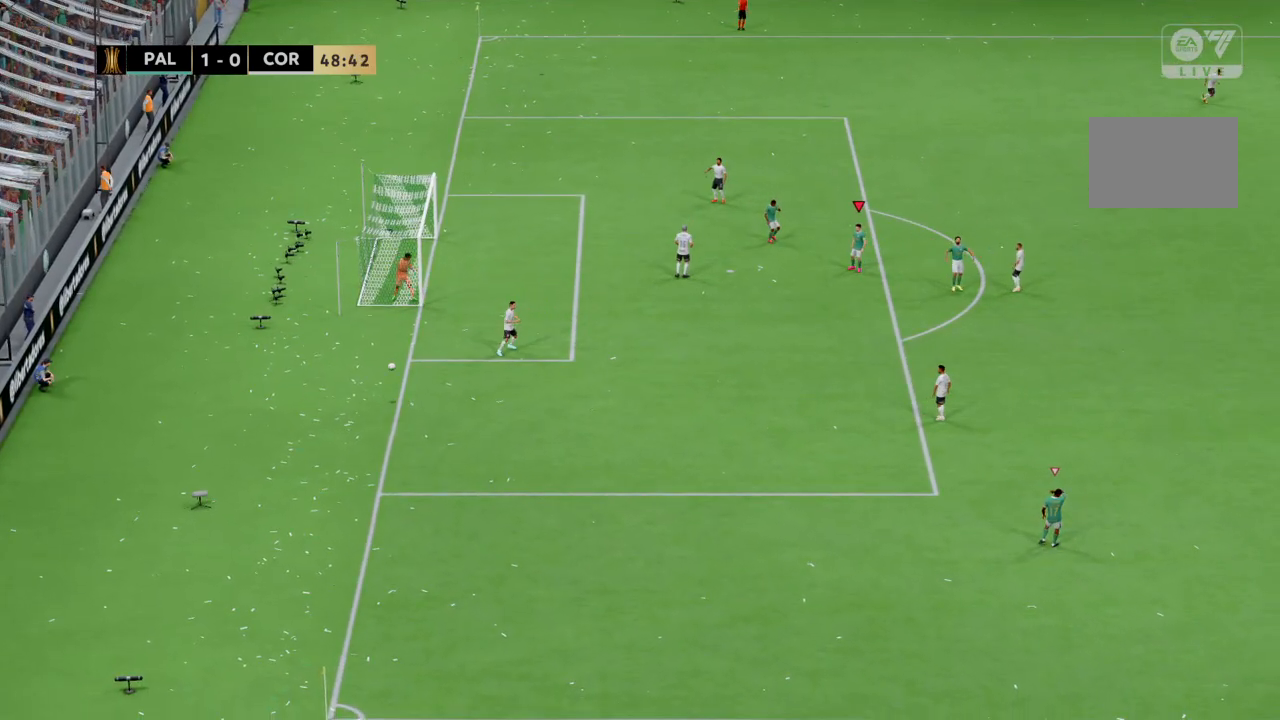
{"buttons": [], "left_stick": "center", "right_stick": "center", "events": []}
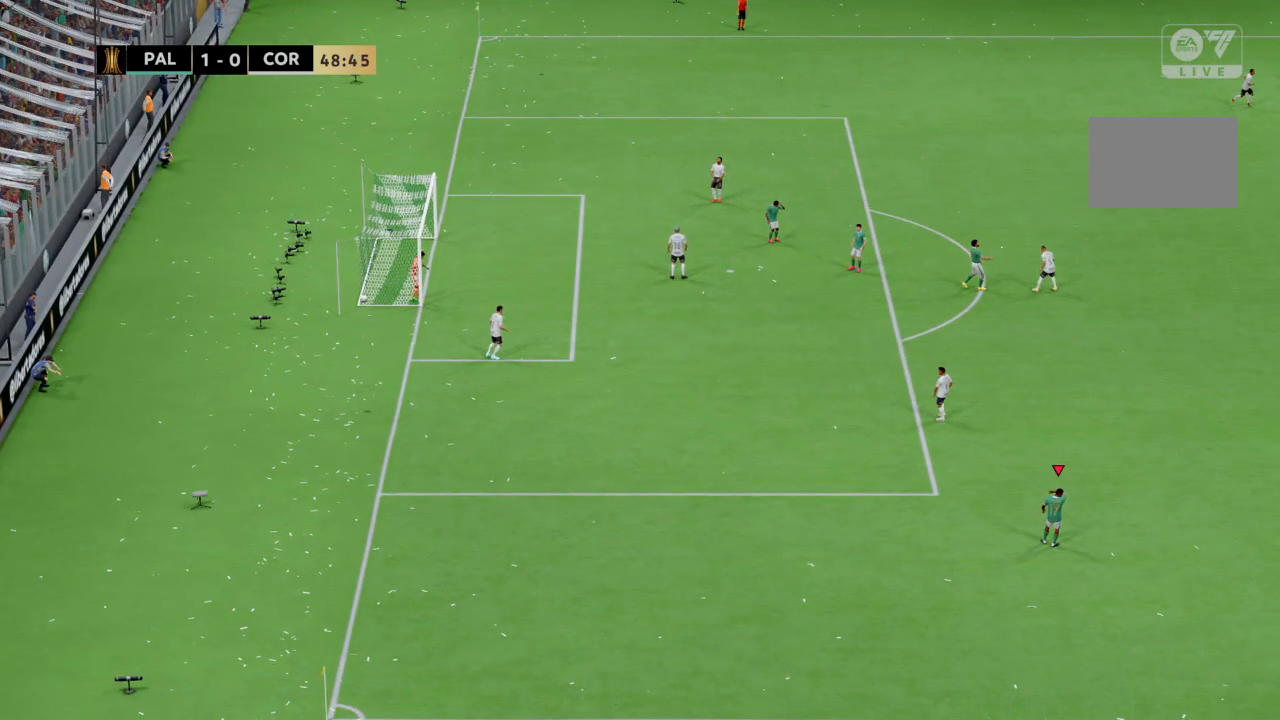
{"buttons": [], "left_stick": "center", "right_stick": "center", "events": []}